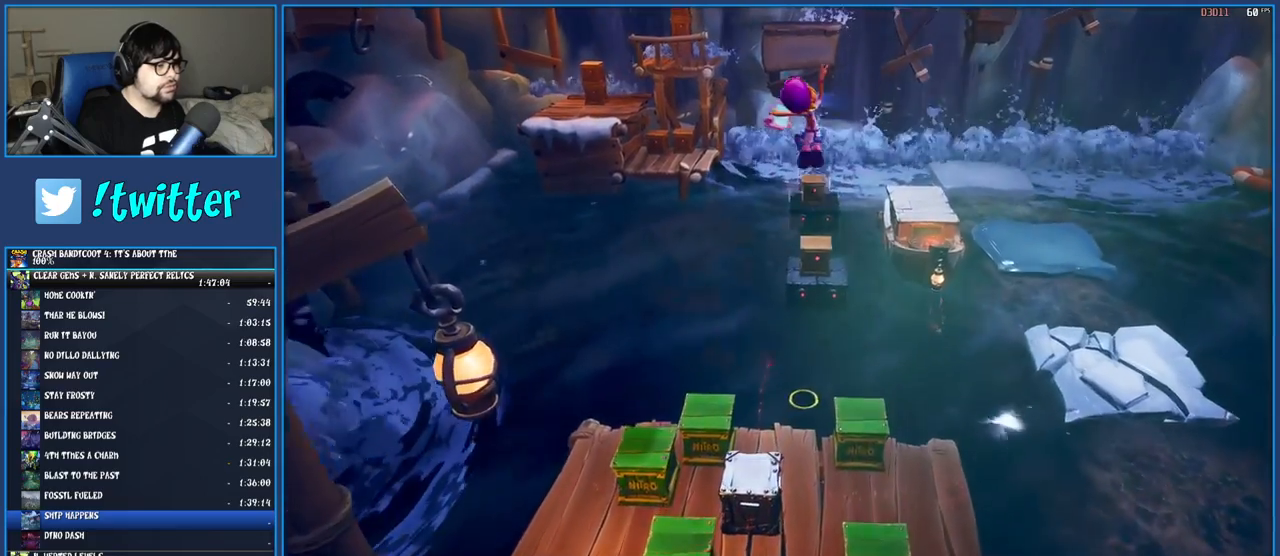
Gameplay with a controller (PlayStation layout); each line is a JSON object with the inputs held at the frame after it. "button_events" lists button changes between this image and that frame as [ms after this image, input, new state], when the widget could be followed in between (sticks are given only as held states). Not read: L3 R3.
{"buttons": [], "left_stick": "up", "right_stick": "center", "button_events": []}
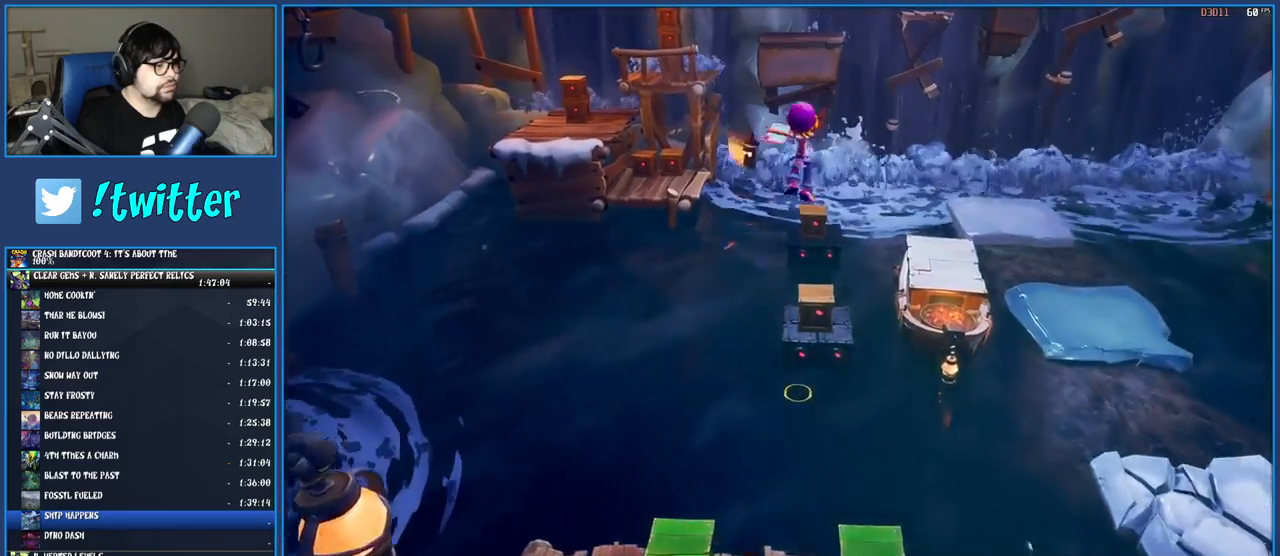
{"buttons": ["CROSS"], "left_stick": "up", "right_stick": "center", "button_events": [[133, "SQUARE", "down"], [267, "SQUARE", "up"], [417, "CROSS", "down"]]}
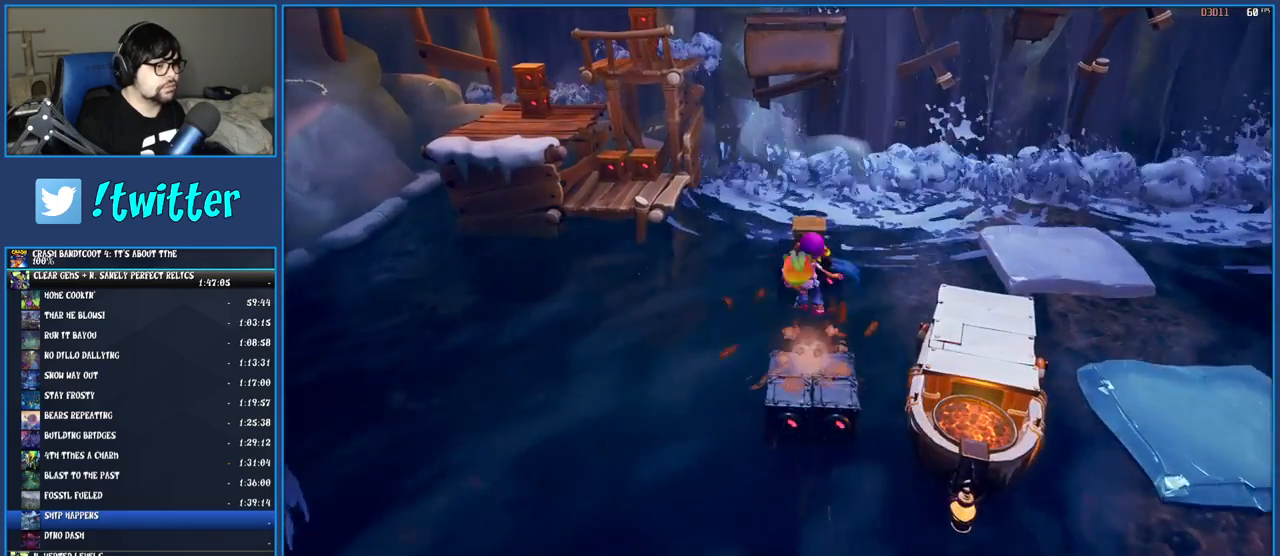
{"buttons": ["SQUARE"], "left_stick": "center", "right_stick": "center", "button_events": [[100, "CROSS", "up"], [433, "SQUARE", "down"]]}
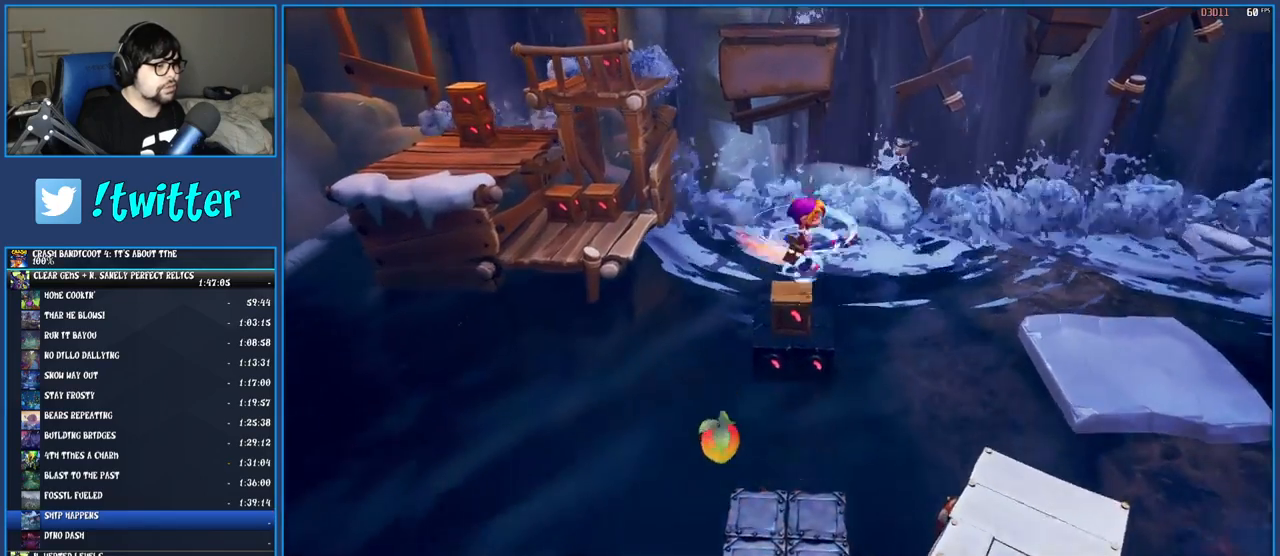
{"buttons": [], "left_stick": "up-left", "right_stick": "center", "button_events": [[83, "SQUARE", "up"]]}
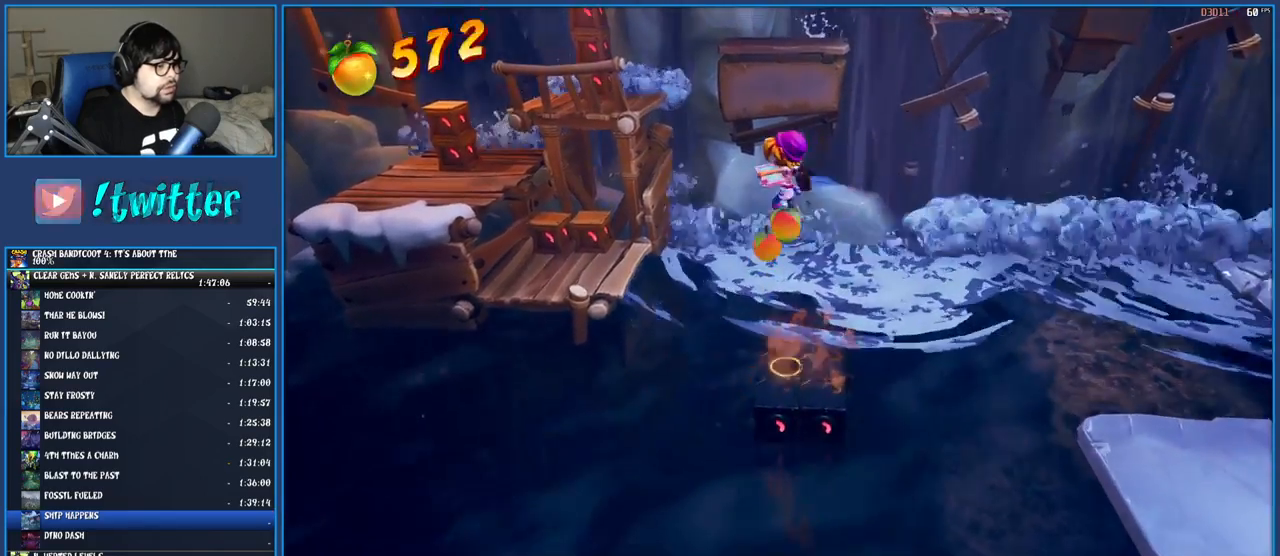
{"buttons": ["CROSS"], "left_stick": "up-left", "right_stick": "center", "button_events": [[167, "CROSS", "down"]]}
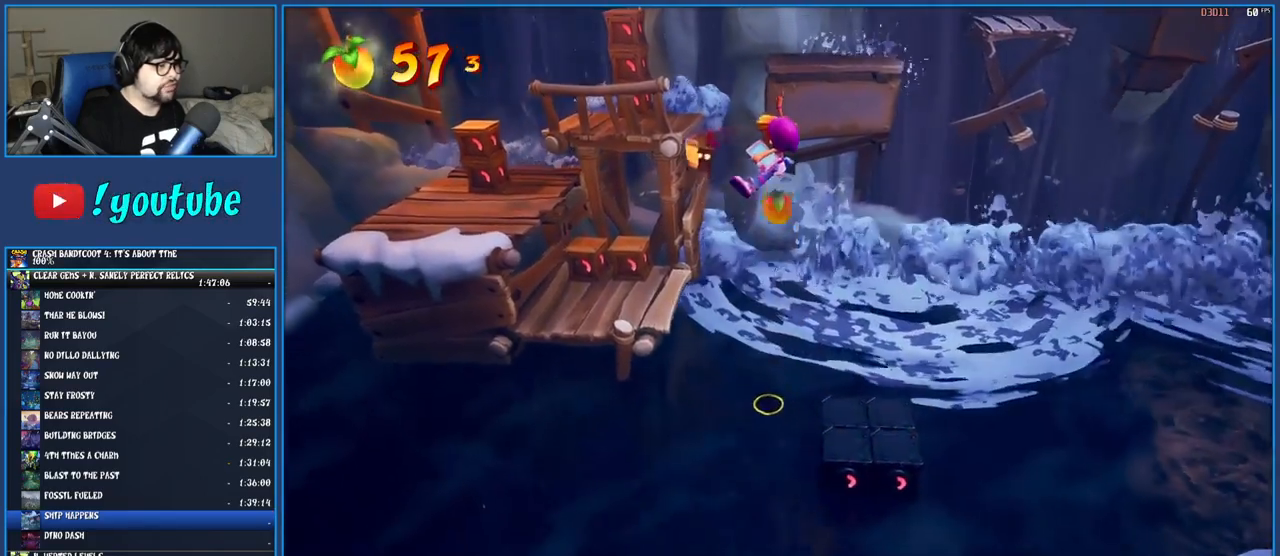
{"buttons": ["SQUARE"], "left_stick": "up-left", "right_stick": "center", "button_events": [[200, "CROSS", "up"], [483, "SQUARE", "down"]]}
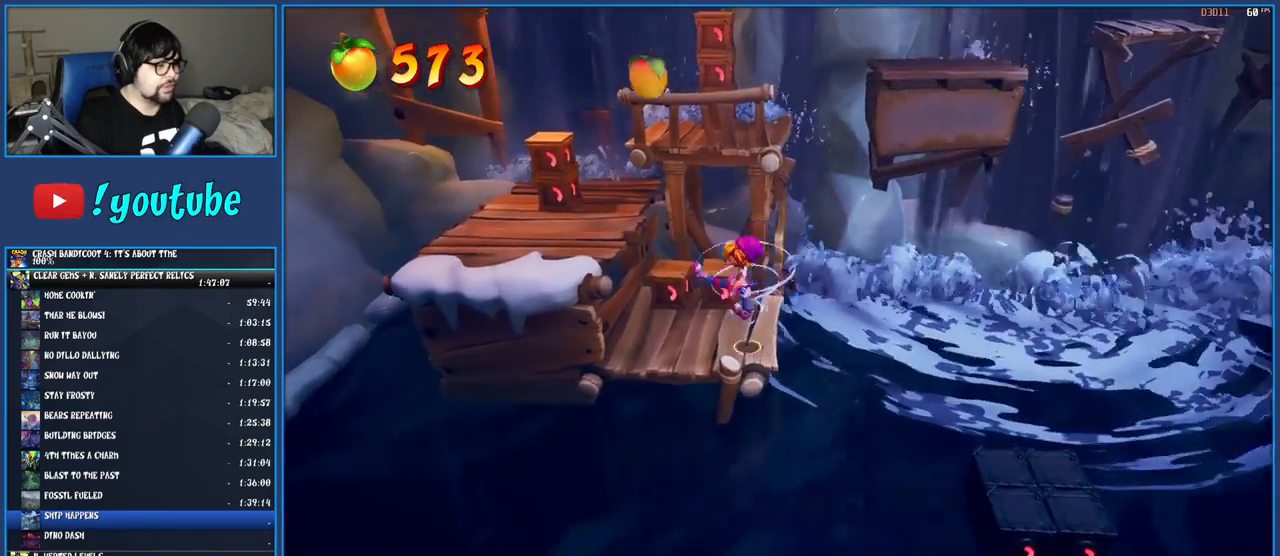
{"buttons": ["CROSS"], "left_stick": "up-left", "right_stick": "center", "button_events": [[167, "SQUARE", "up"], [250, "CROSS", "down"]]}
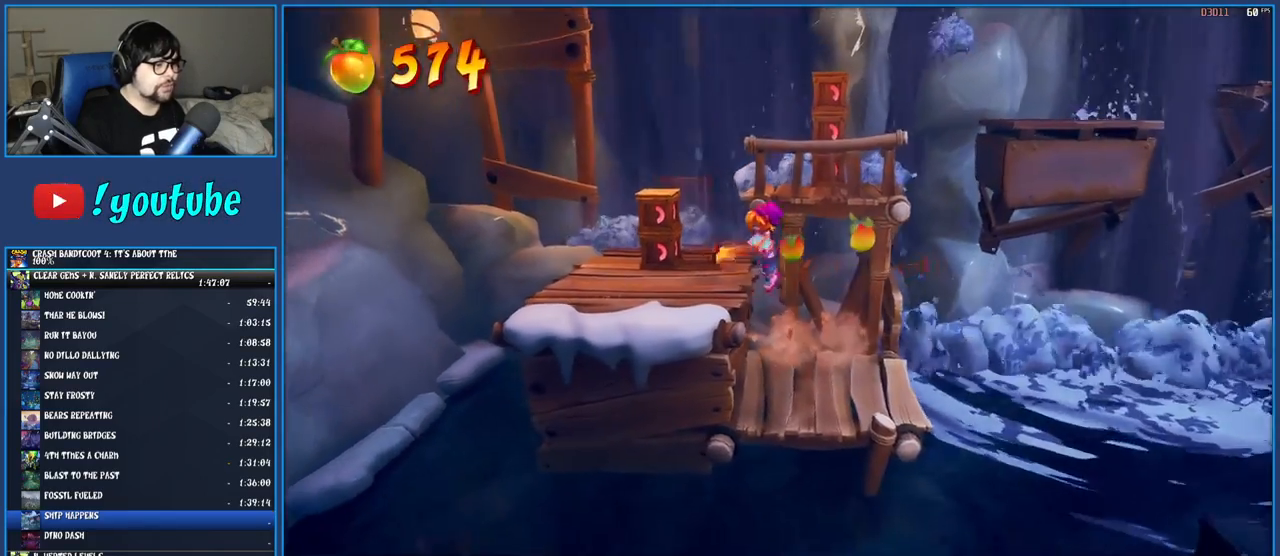
{"buttons": [], "left_stick": "up-right", "right_stick": "center", "button_events": [[17, "CROSS", "up"], [267, "SQUARE", "down"], [450, "SQUARE", "up"]]}
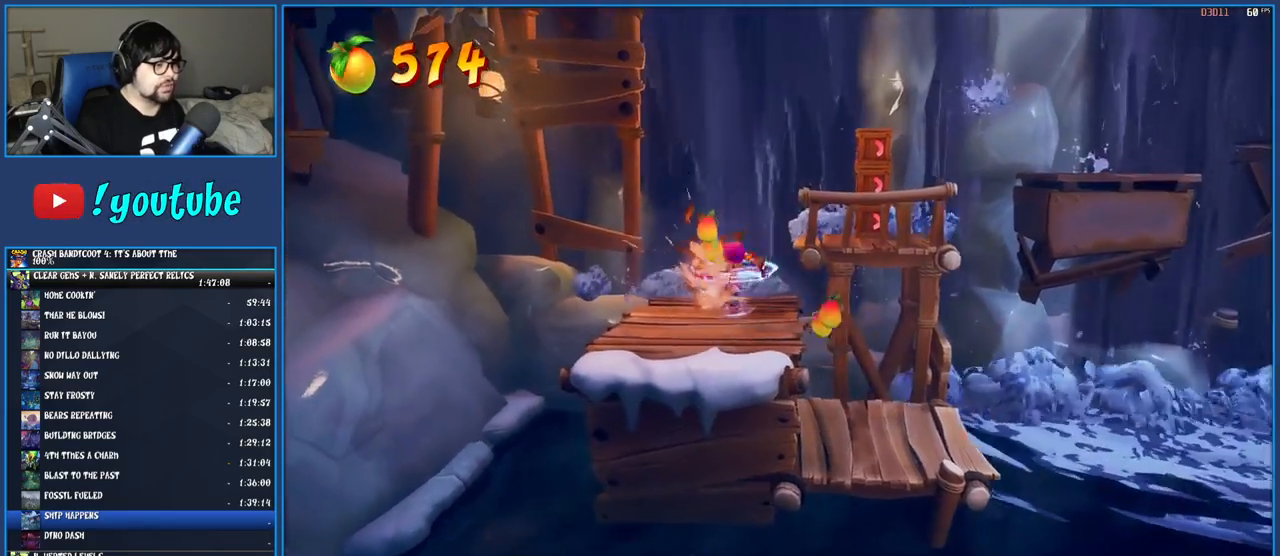
{"buttons": ["SQUARE"], "left_stick": "right", "right_stick": "center", "button_events": [[50, "CROSS", "down"], [317, "CROSS", "up"], [400, "SQUARE", "down"]]}
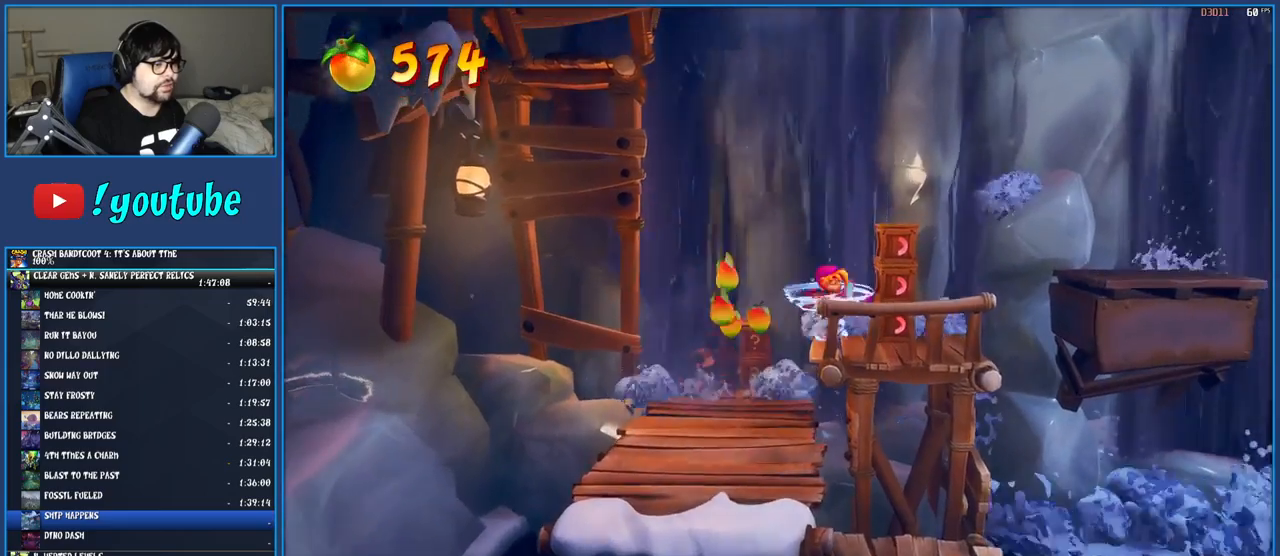
{"buttons": [], "left_stick": "left", "right_stick": "center", "button_events": [[17, "SQUARE", "up"], [117, "CROSS", "down"], [317, "CROSS", "up"]]}
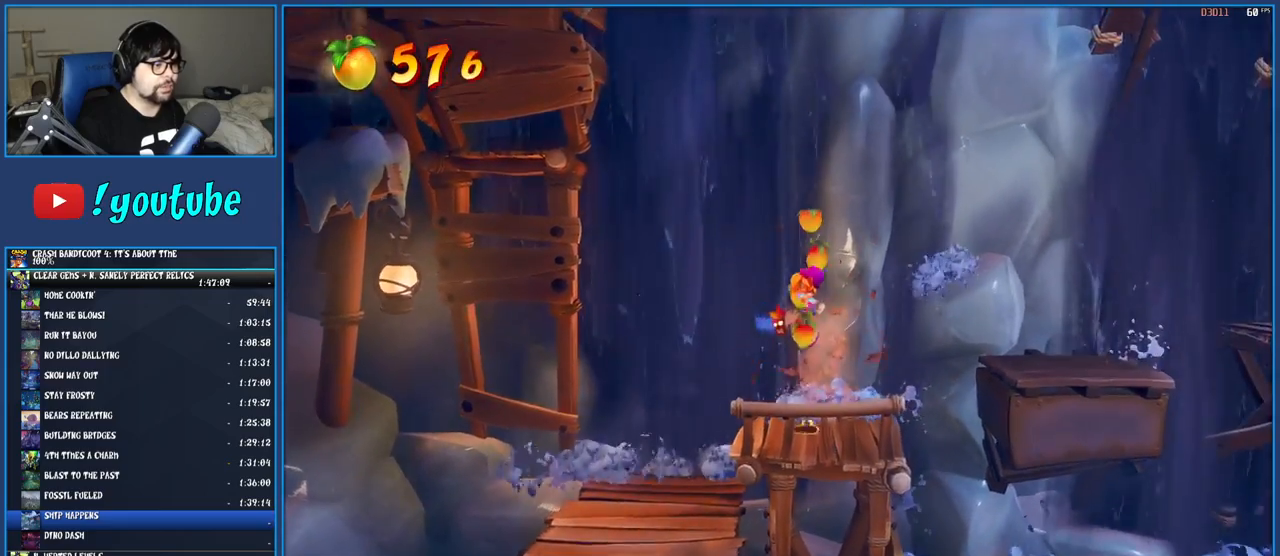
{"buttons": [], "left_stick": "up", "right_stick": "center", "button_events": []}
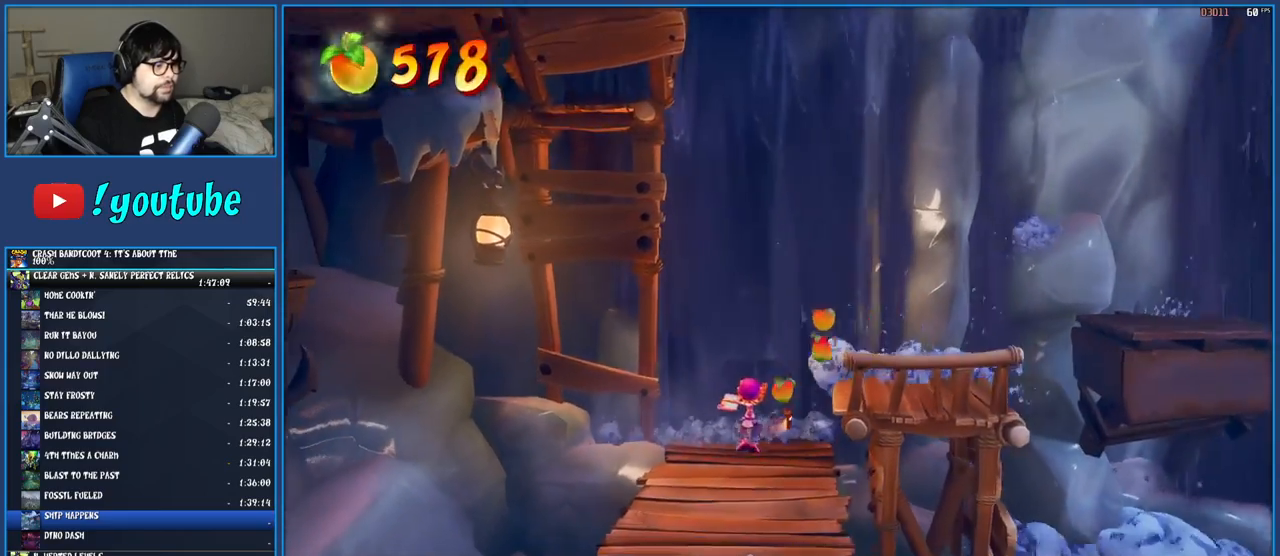
{"buttons": ["SQUARE"], "left_stick": "up-right", "right_stick": "center", "button_events": [[83, "SQUARE", "down"]]}
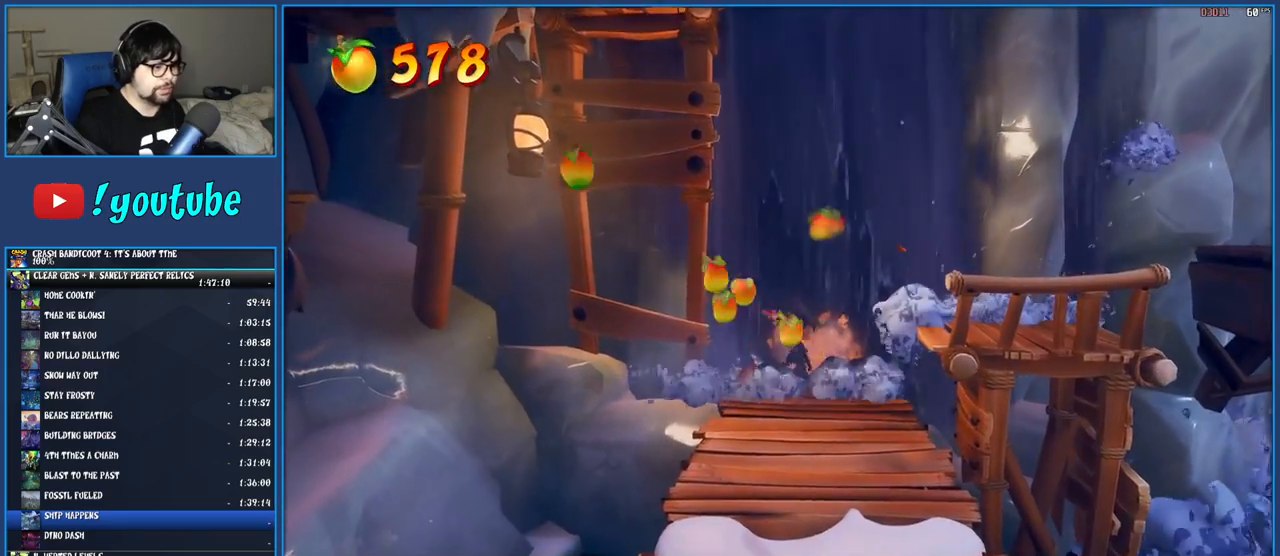
{"buttons": [], "left_stick": "up-left", "right_stick": "center", "button_events": [[250, "SQUARE", "up"]]}
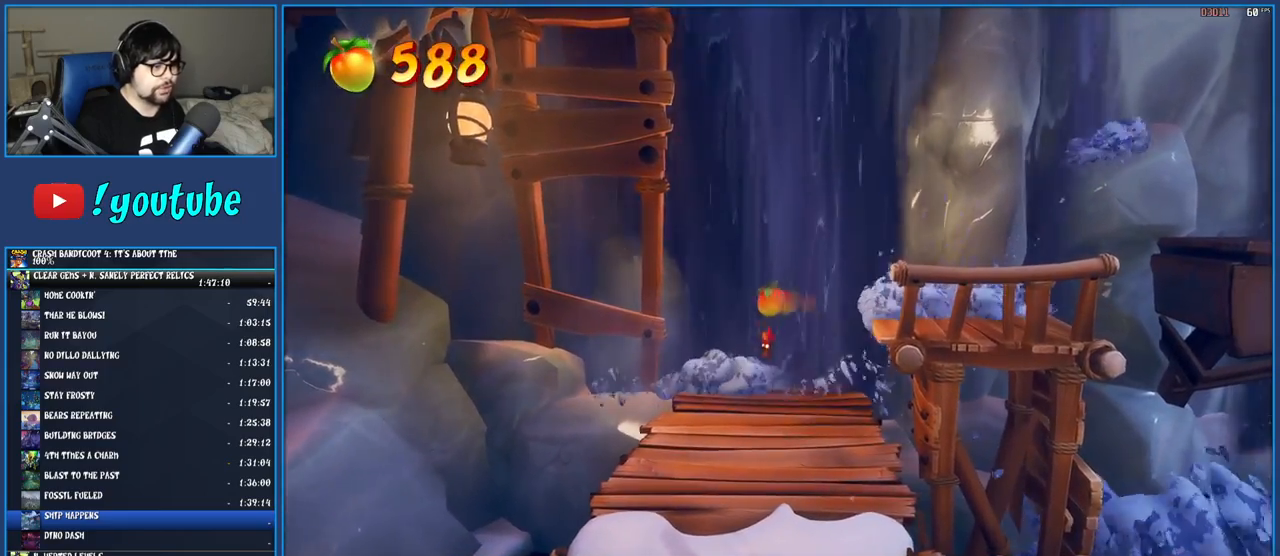
{"buttons": ["CROSS"], "left_stick": "right", "right_stick": "center", "button_events": [[417, "CROSS", "down"]]}
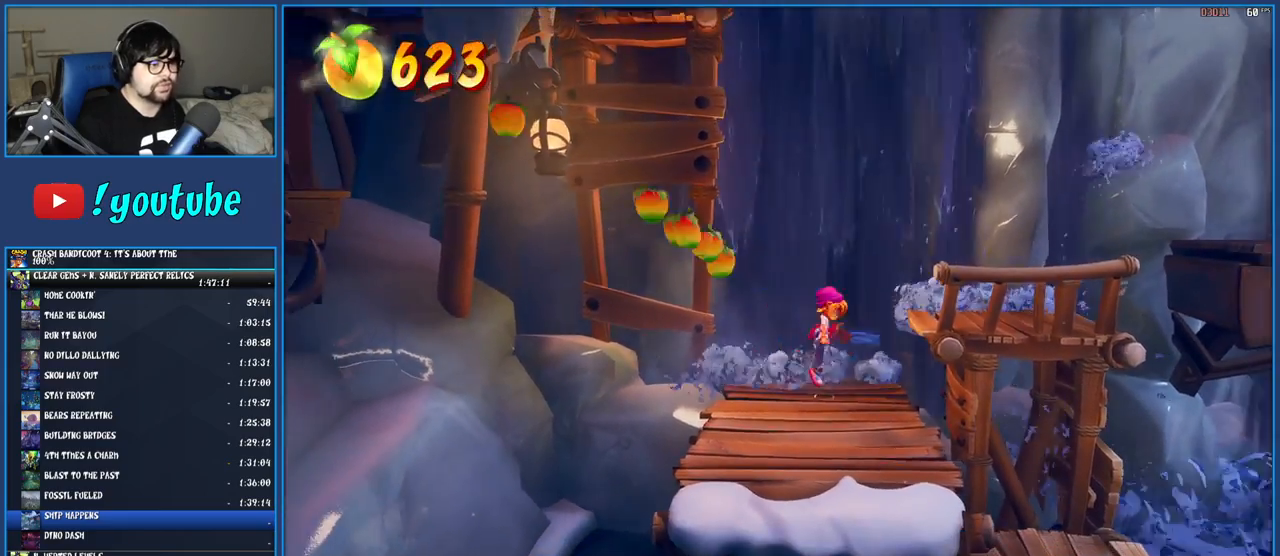
{"buttons": [], "left_stick": "right", "right_stick": "center", "button_events": [[83, "CROSS", "up"]]}
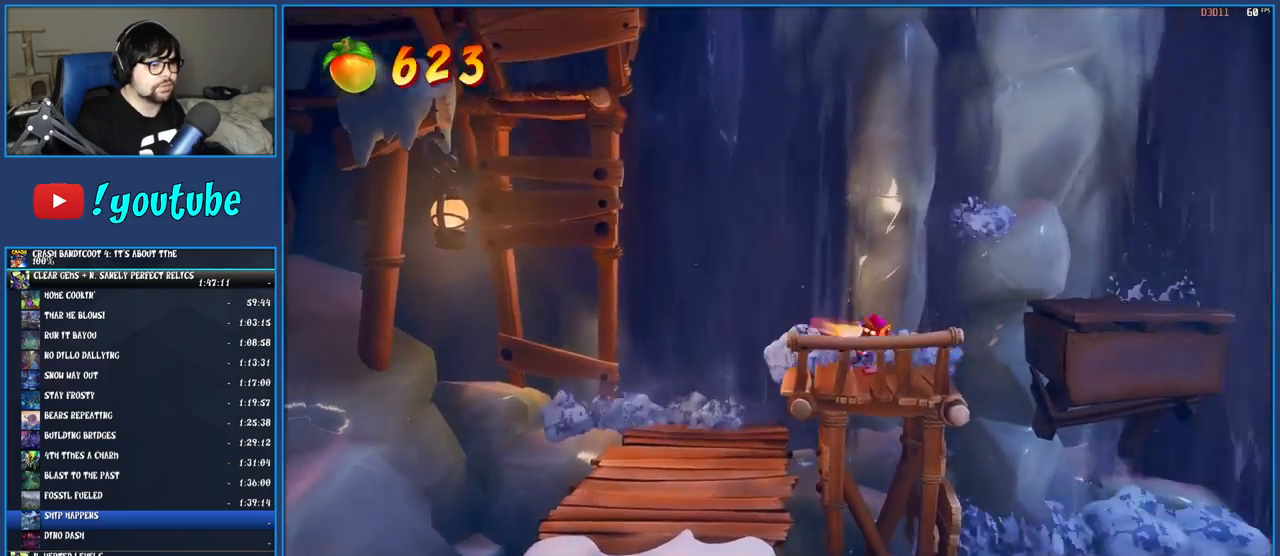
{"buttons": [], "left_stick": "right", "right_stick": "center", "button_events": [[117, "CROSS", "down"], [450, "CROSS", "up"]]}
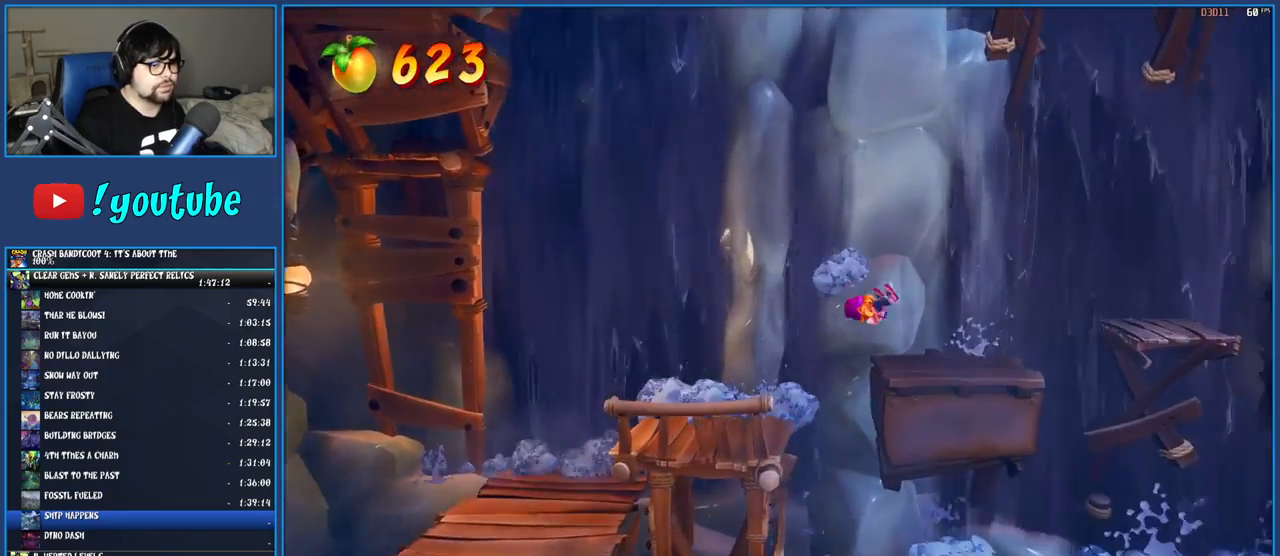
{"buttons": [], "left_stick": "right", "right_stick": "center", "button_events": [[250, "CROSS", "down"], [400, "CROSS", "up"]]}
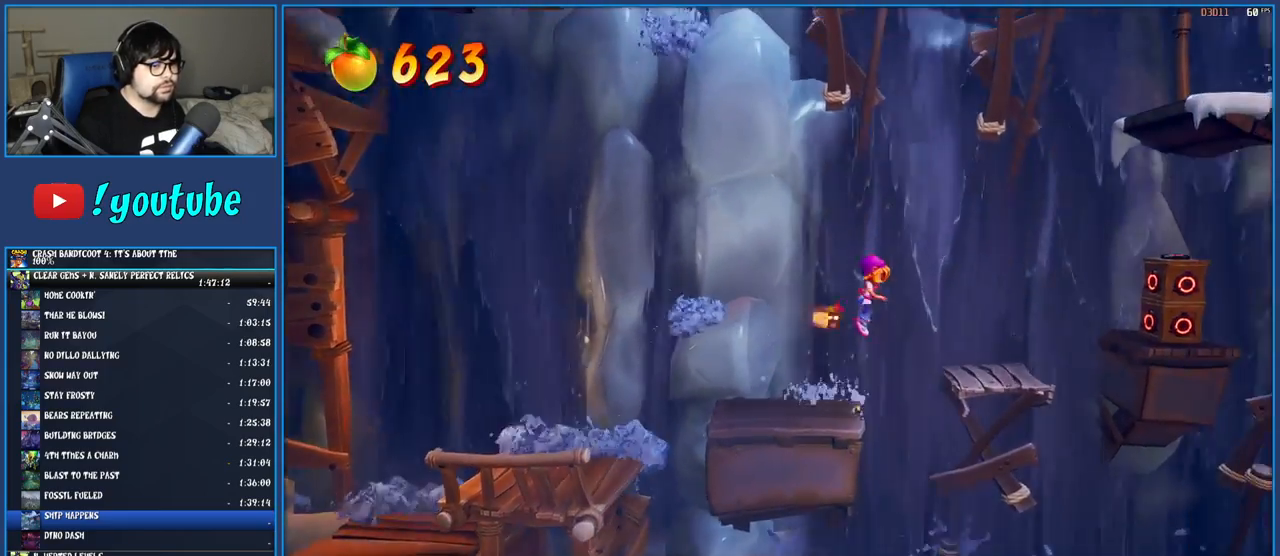
{"buttons": [], "left_stick": "center", "right_stick": "center", "button_events": []}
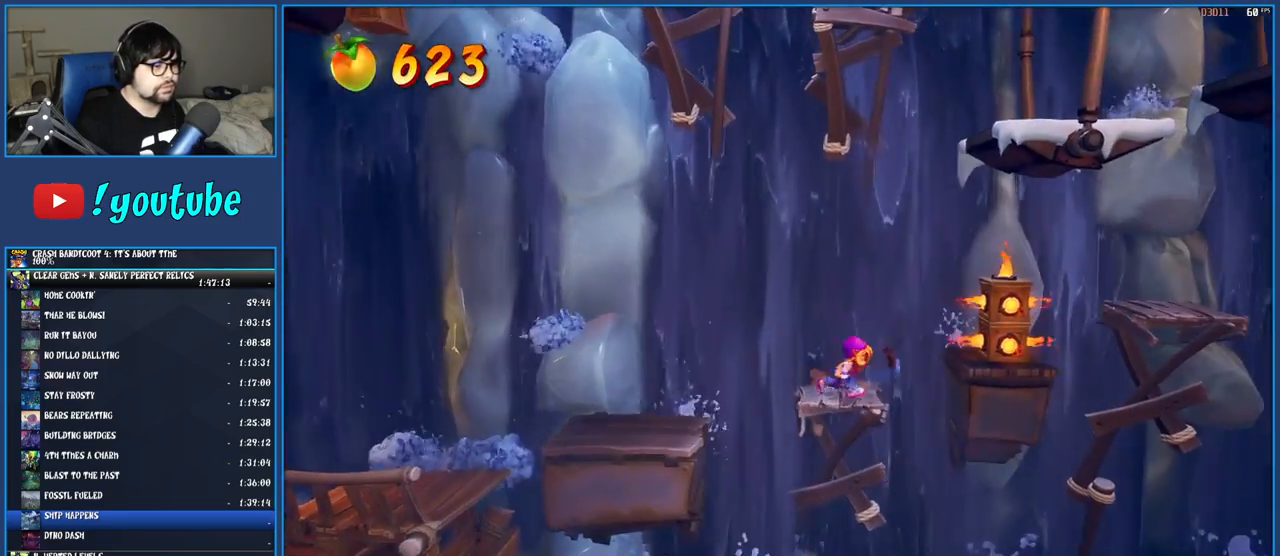
{"buttons": [], "left_stick": "left", "right_stick": "center", "button_events": [[200, "CROSS", "down"], [333, "CROSS", "up"]]}
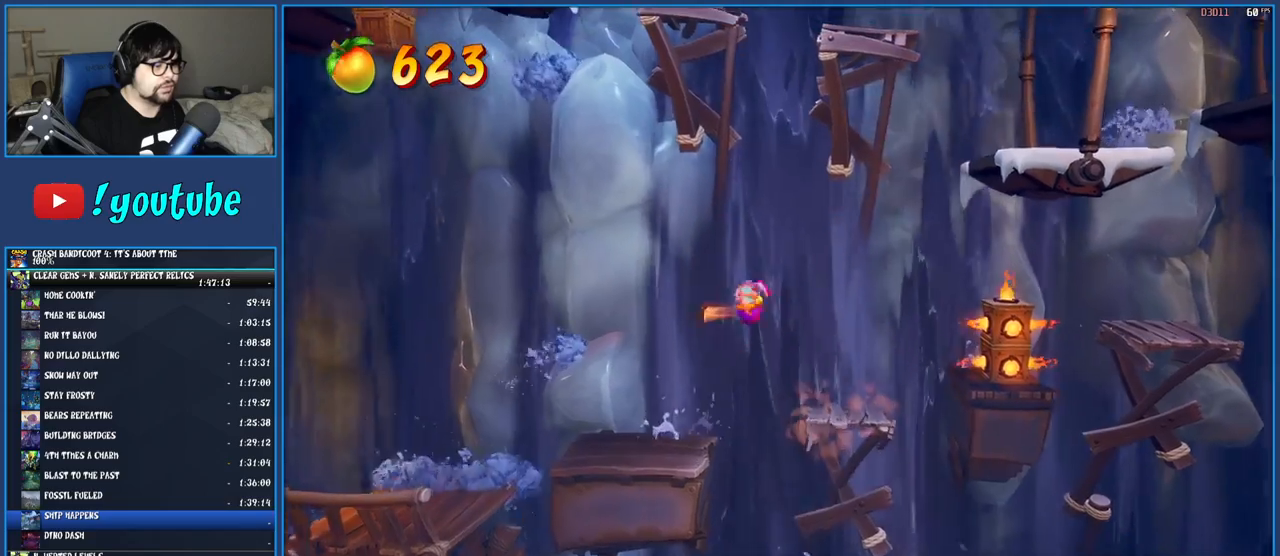
{"buttons": [], "left_stick": "center", "right_stick": "center", "button_events": []}
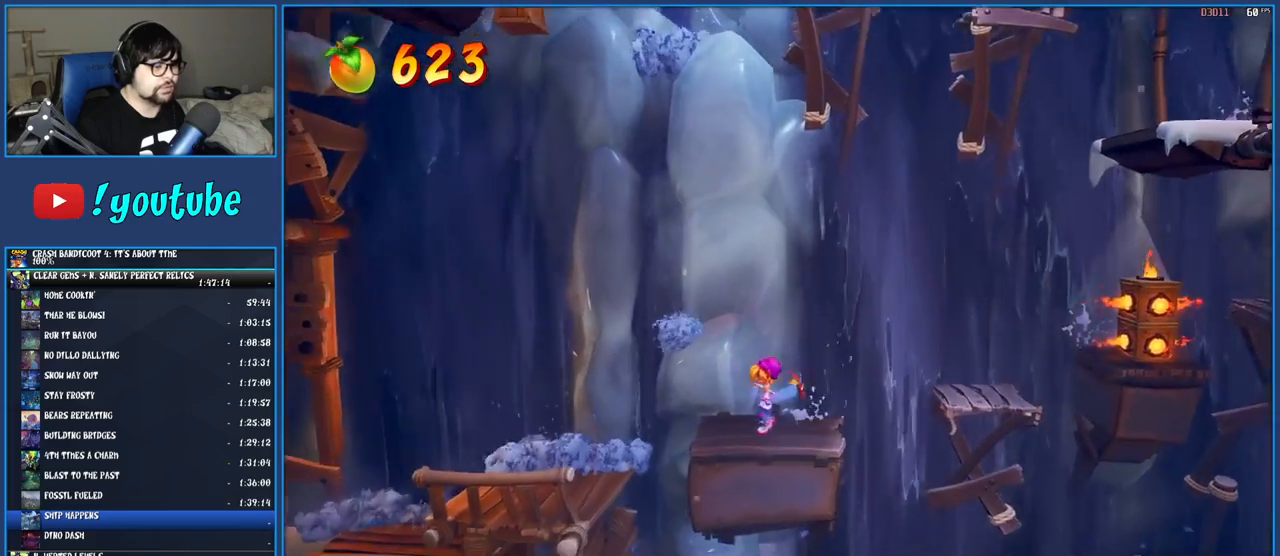
{"buttons": ["CROSS"], "left_stick": "right", "right_stick": "center", "button_events": [[383, "CROSS", "down"]]}
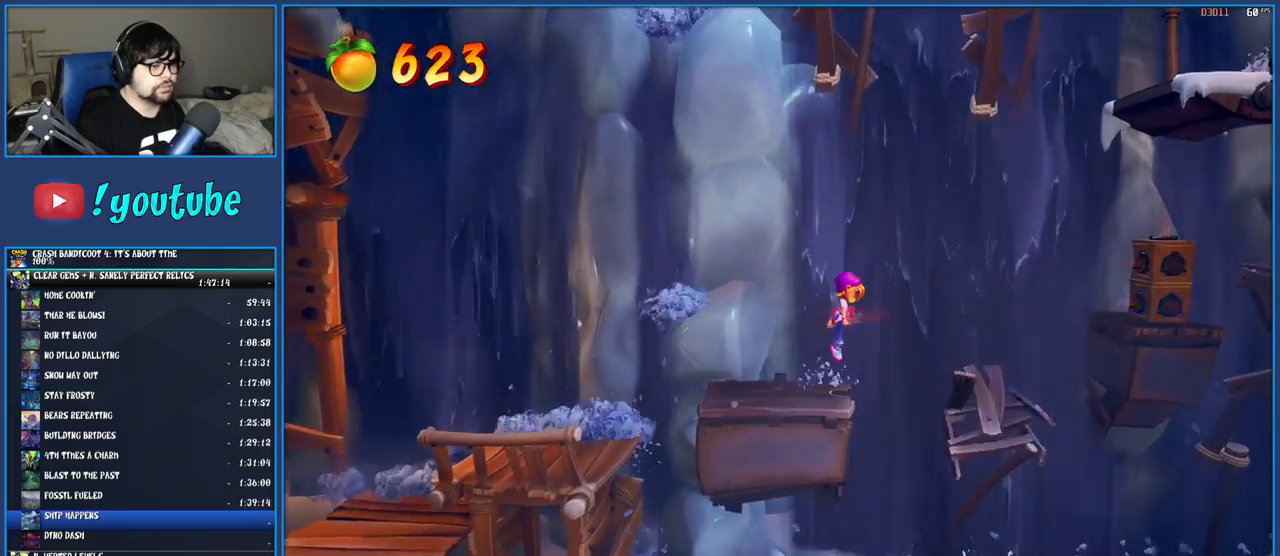
{"buttons": ["CROSS"], "left_stick": "right", "right_stick": "center", "button_events": [[133, "CROSS", "up"], [417, "CROSS", "down"]]}
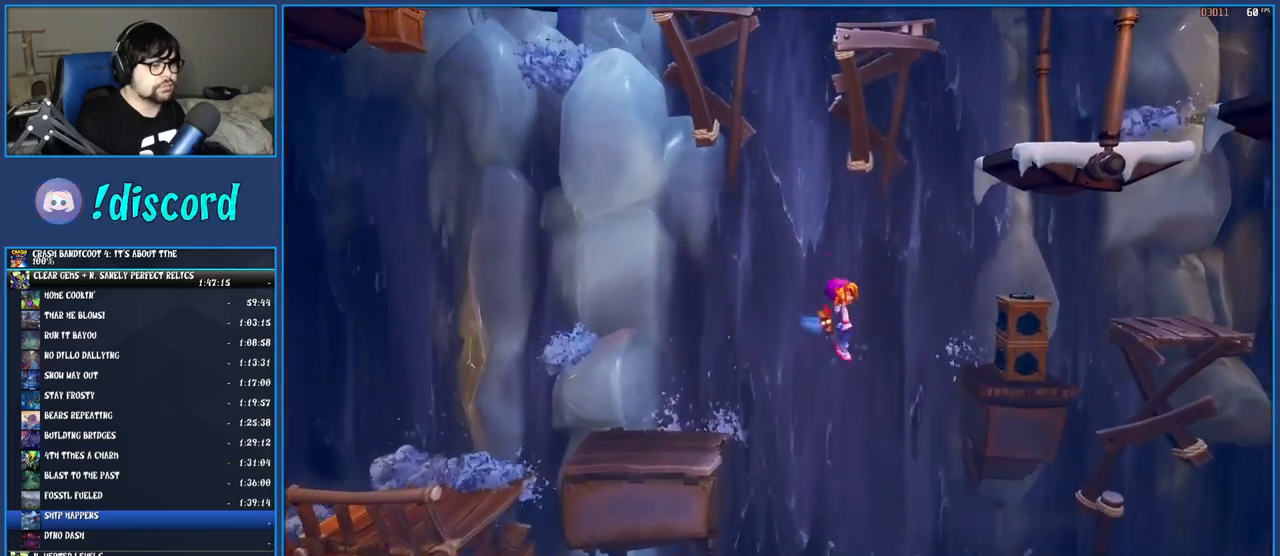
{"buttons": ["SQUARE"], "left_stick": "right", "right_stick": "center", "button_events": [[283, "CROSS", "up"], [400, "SQUARE", "down"]]}